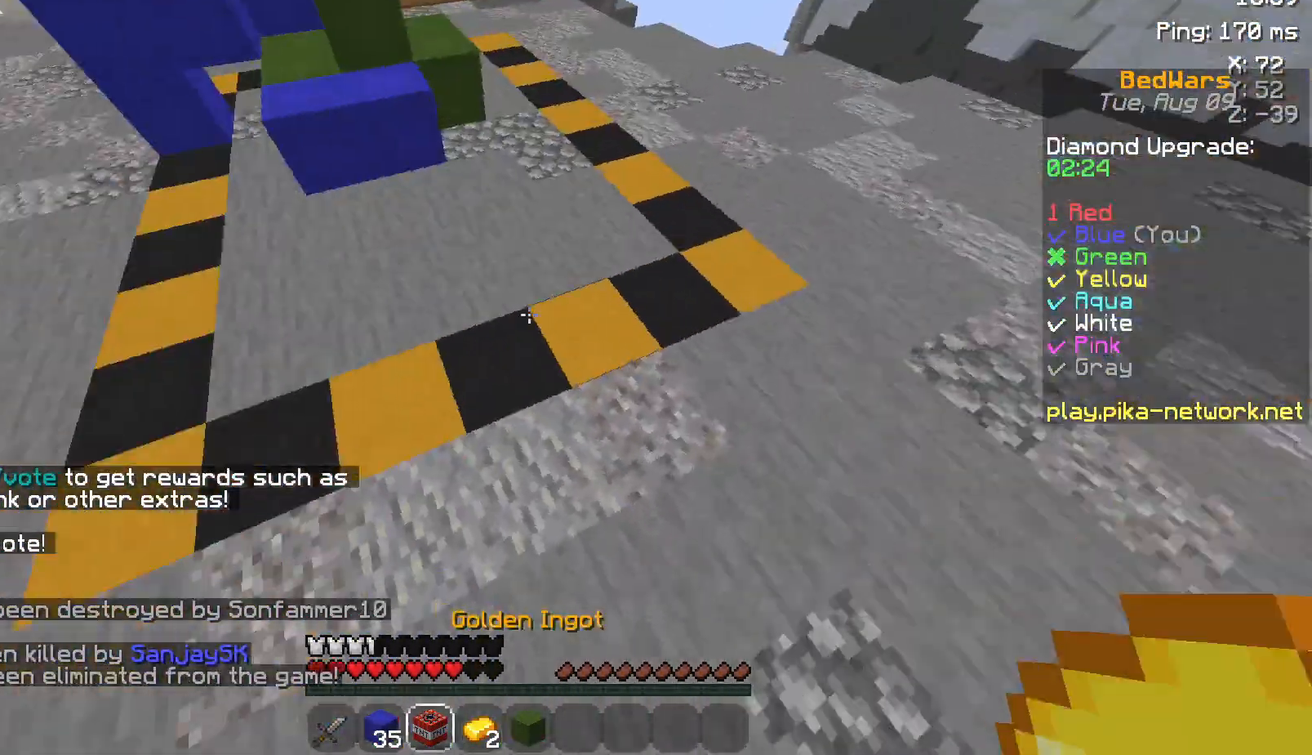
Gameplay with keyboard and mouse; each line is a JSON object with the keys and mouse buttons held at the frame after it. "events" lists presses ("down") and releases ("up") of "a", "d", "s", "space", "w", "mouse_left" and "mouse_right" between this image and that frame as [ms after this image, input, new state], when the widget could be followed in between. "mouse_left", "mouse_right" = the "left", "right" buttons of the "mouse" list. No other keys are recorded. Fast repeated clicks can show as one long hold. Not read: mouse_move.
{"keys": ["space", "w"], "mouse": [], "events": [[17, "d", "up"], [317, "space", "down"]]}
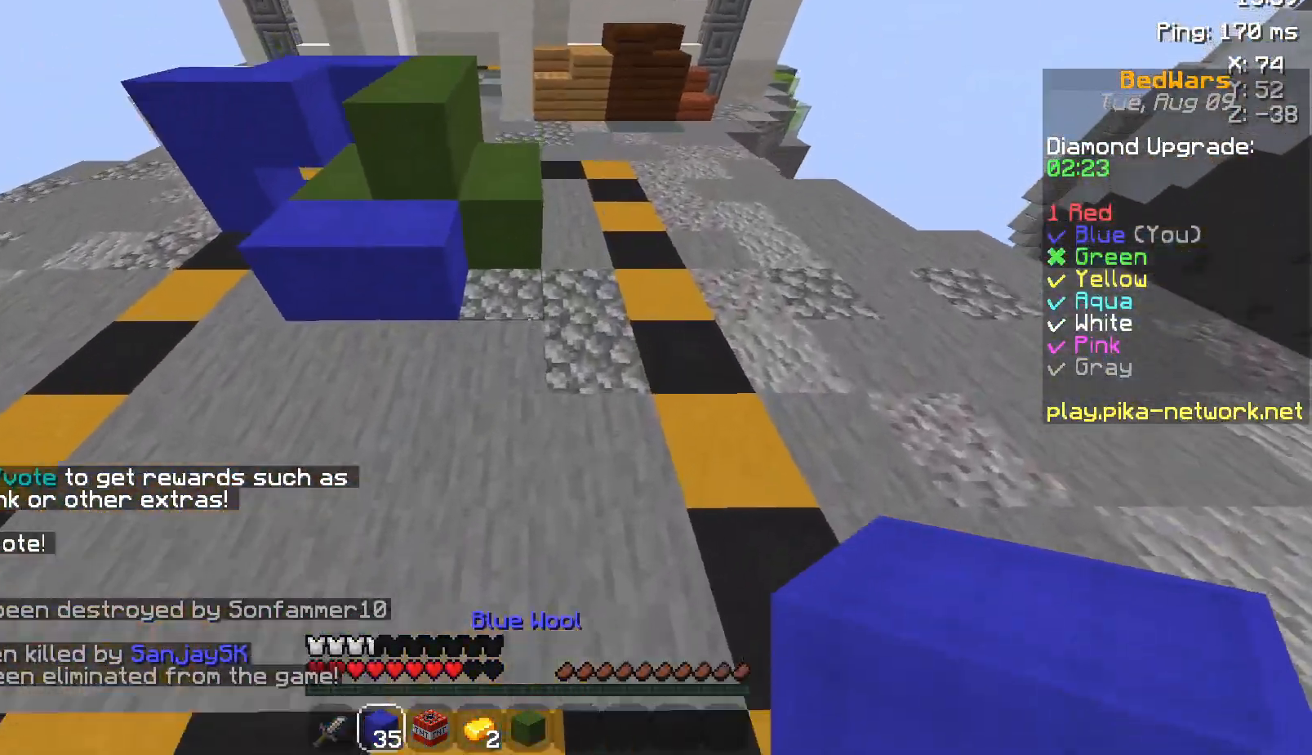
{"keys": ["space", "w"], "mouse": [], "events": [[200, "mouse_right", "down"], [317, "mouse_right", "up"]]}
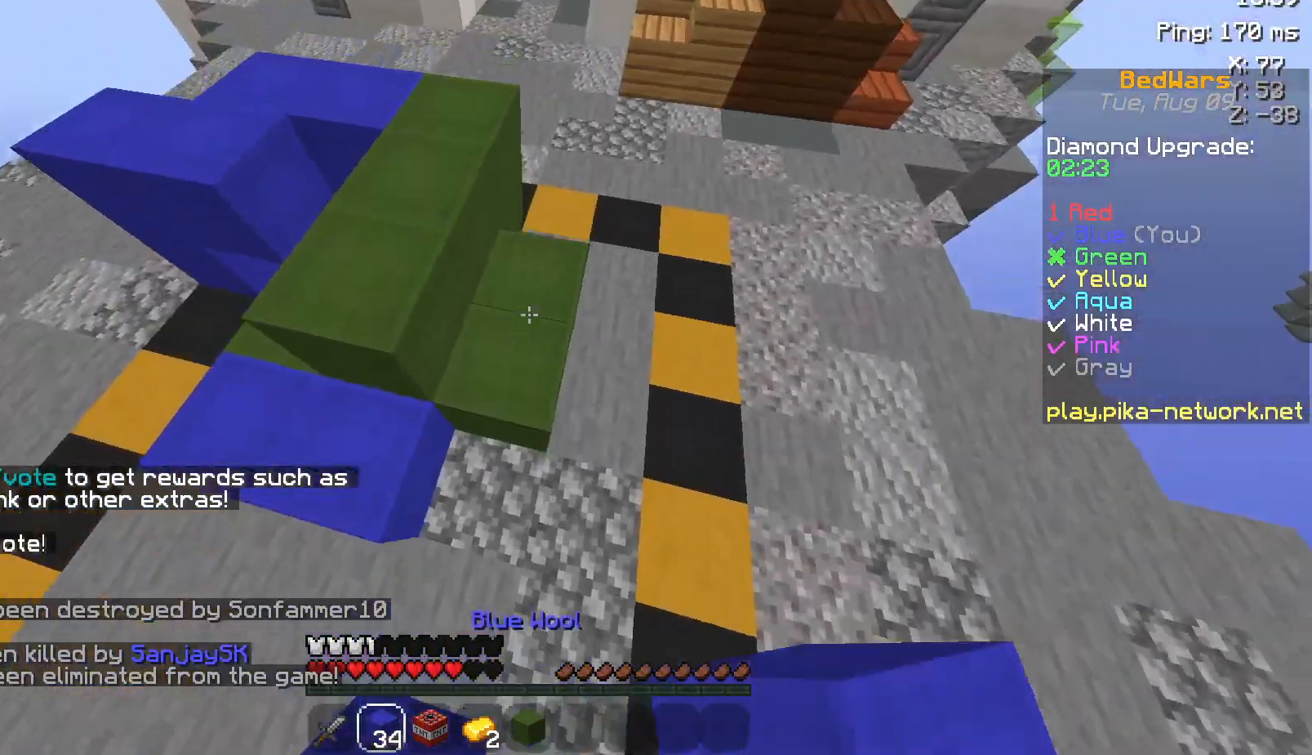
{"keys": ["space", "w"], "mouse": [], "events": [[167, "mouse_right", "down"], [217, "mouse_right", "up"]]}
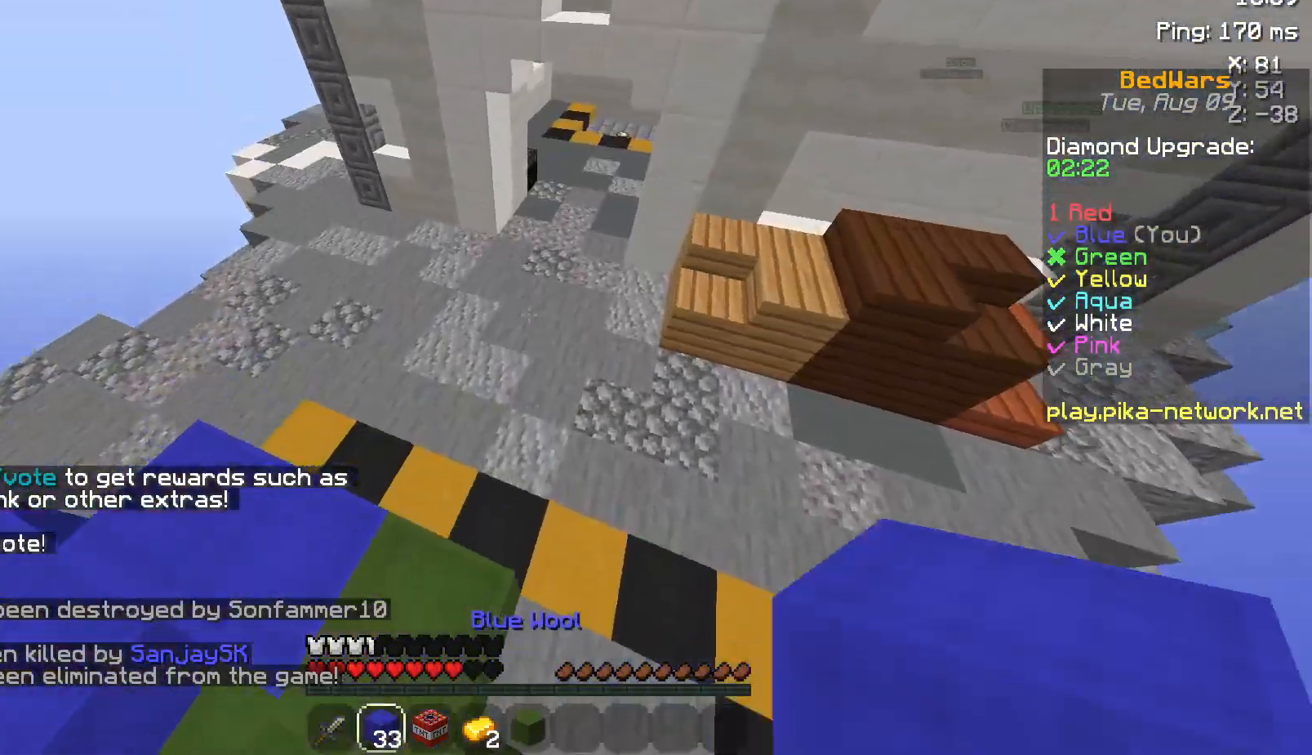
{"keys": ["space", "w"], "mouse": [], "events": [[417, "mouse_right", "down"], [467, "mouse_right", "up"]]}
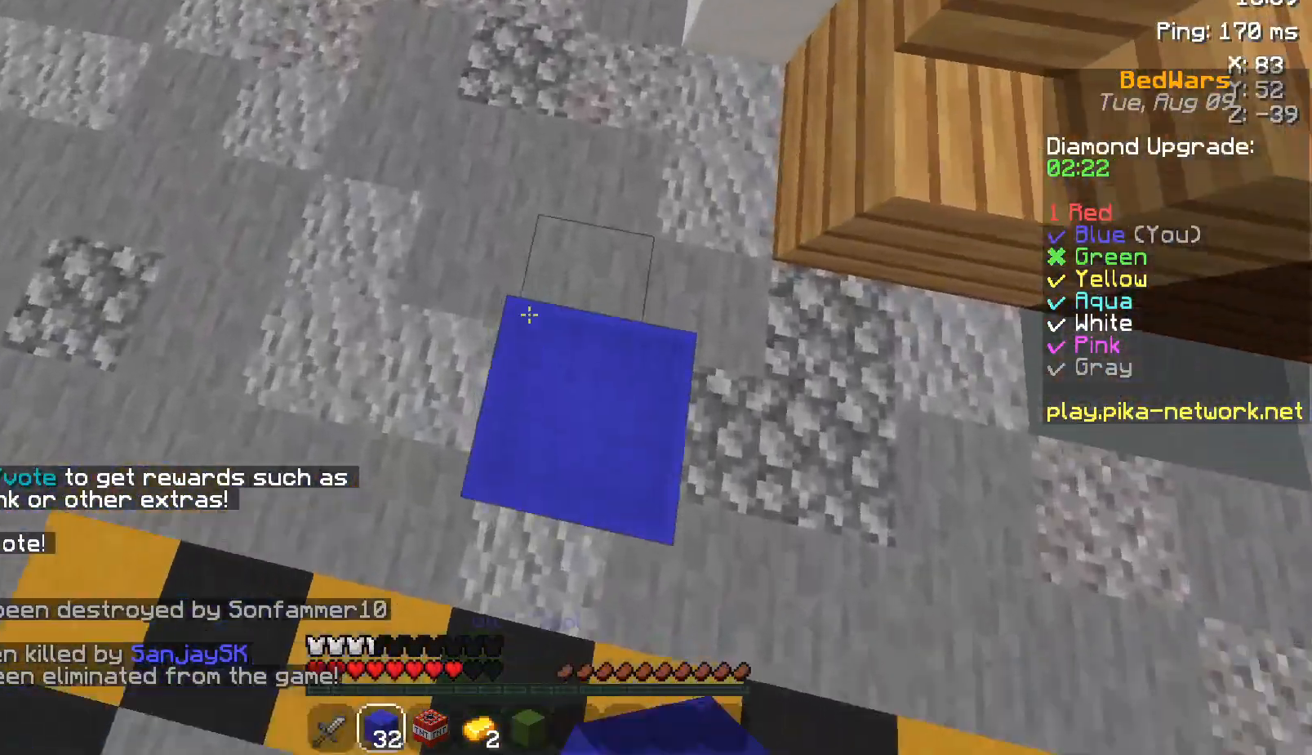
{"keys": ["space", "w"], "mouse": [], "events": []}
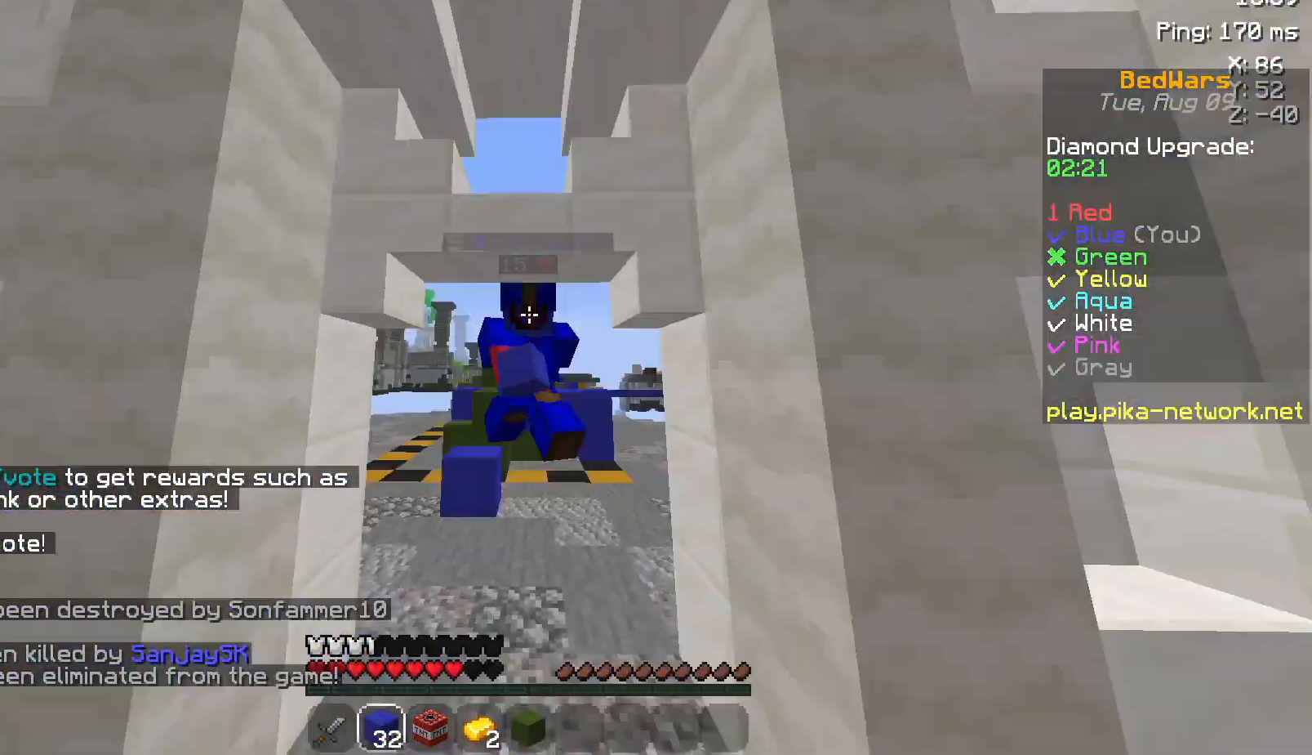
{"keys": ["w"], "mouse": [], "events": [[267, "mouse_left", "down"], [400, "mouse_left", "up"], [400, "space", "up"]]}
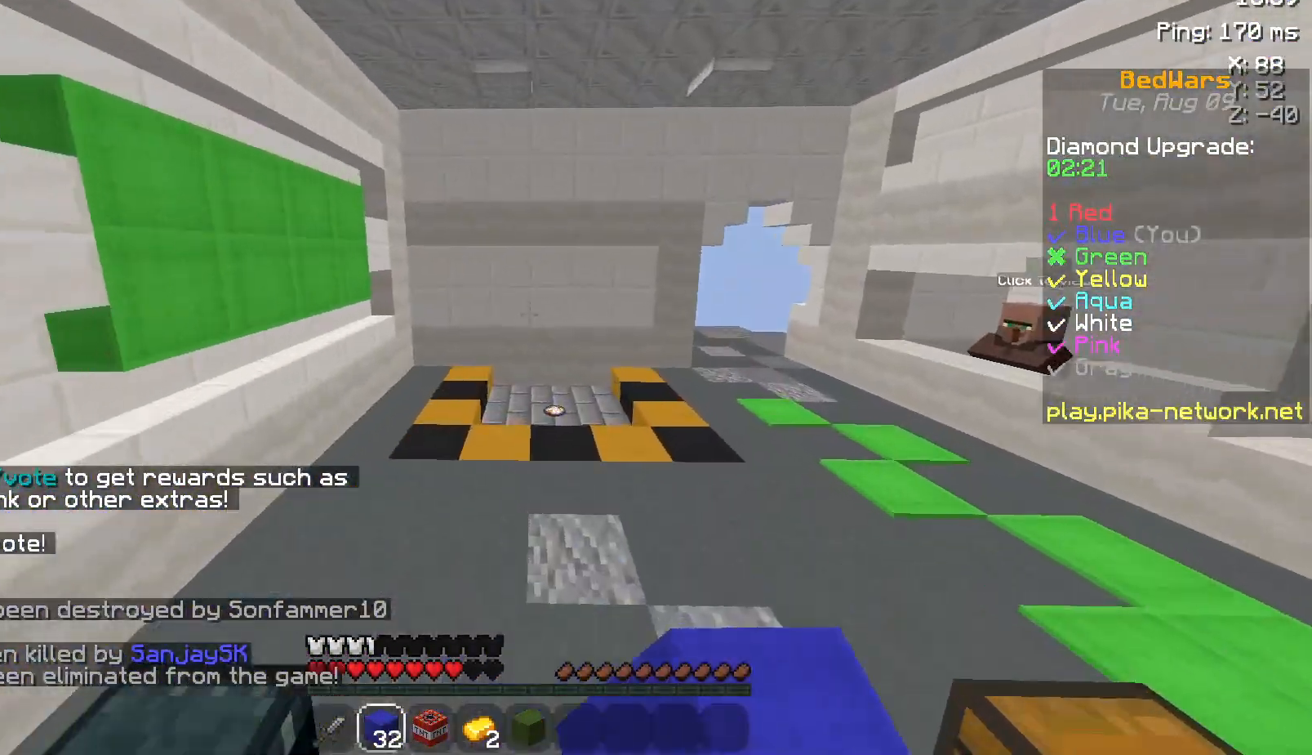
{"keys": ["space", "w"], "mouse": [], "events": [[17, "mouse_left", "down"], [117, "mouse_left", "up"], [167, "space", "down"], [200, "mouse_left", "down"], [317, "mouse_left", "up"]]}
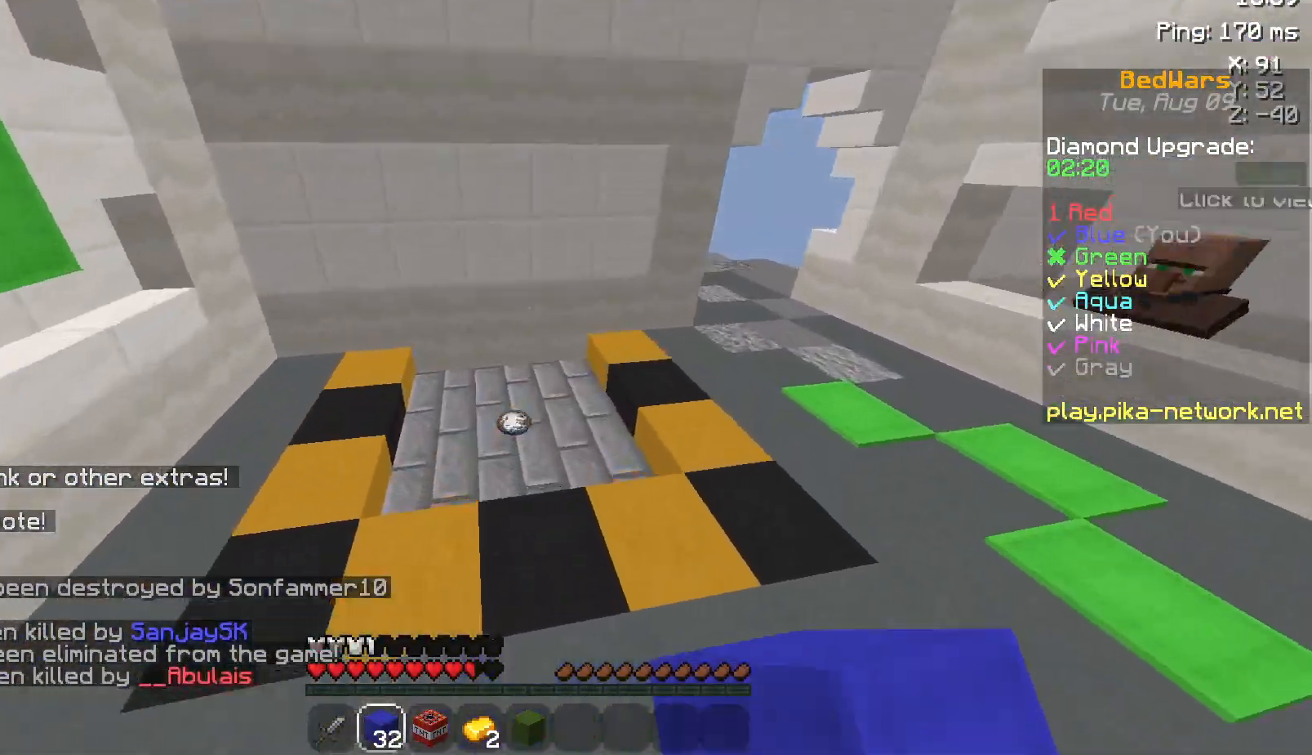
{"keys": ["w"], "mouse": [], "events": [[17, "mouse_left", "down"], [117, "mouse_left", "up"], [250, "space", "up"]]}
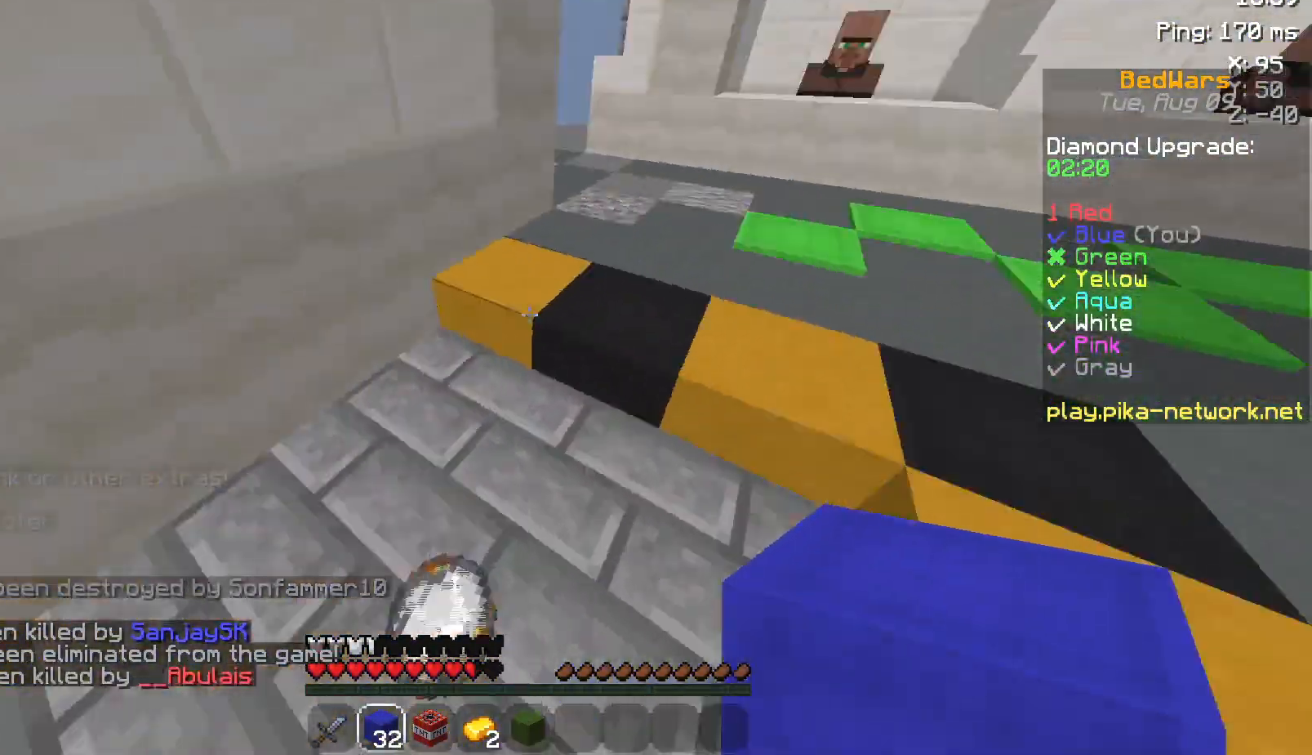
{"keys": ["space", "w"], "mouse": [], "events": [[367, "space", "down"]]}
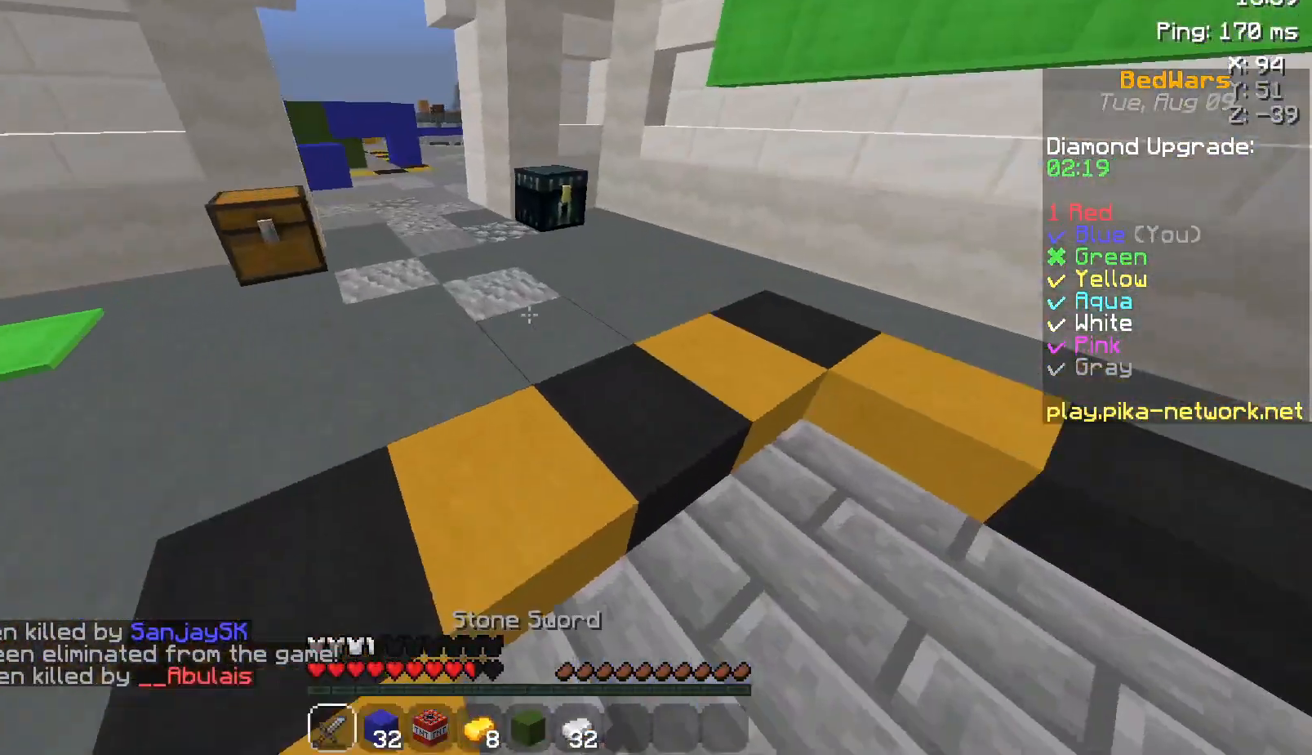
{"keys": ["a", "w"], "mouse": [], "events": [[83, "space", "up"], [467, "a", "down"]]}
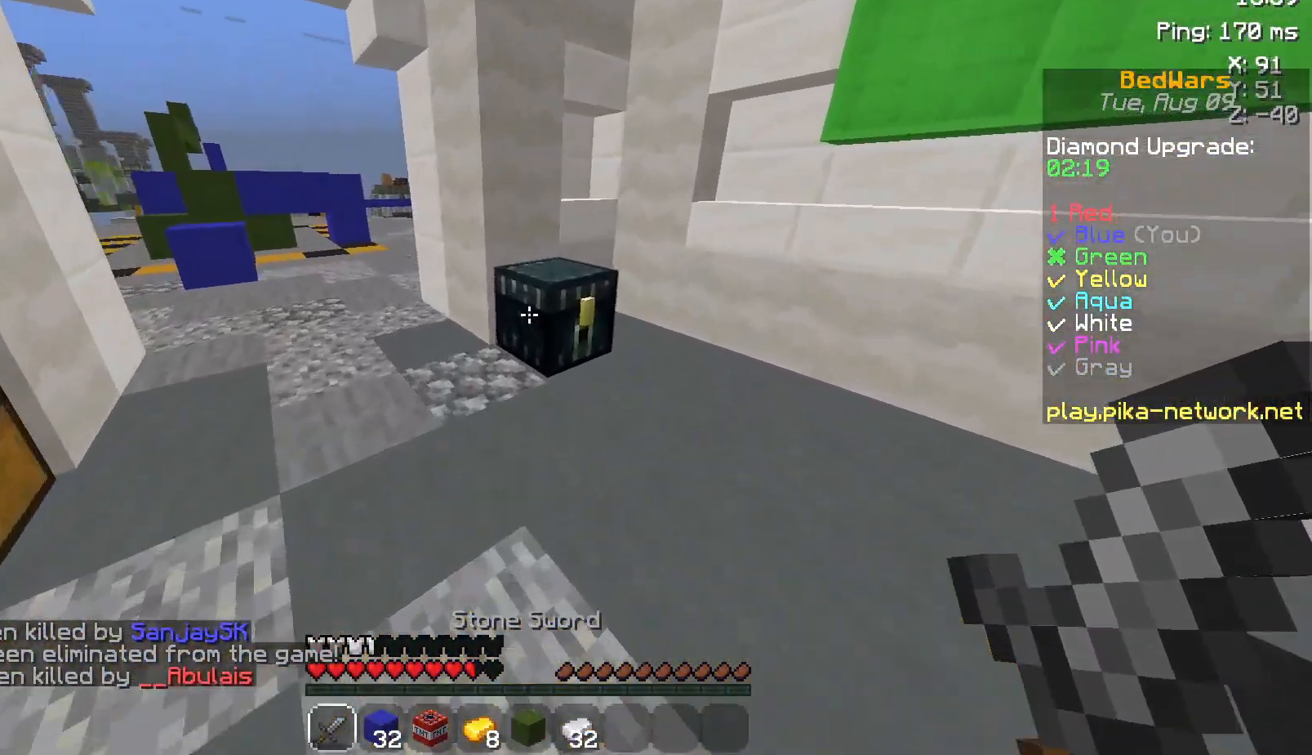
{"keys": [], "mouse": [], "events": [[67, "mouse_right", "down"], [150, "mouse_right", "up"], [200, "a", "up"], [333, "w", "up"]]}
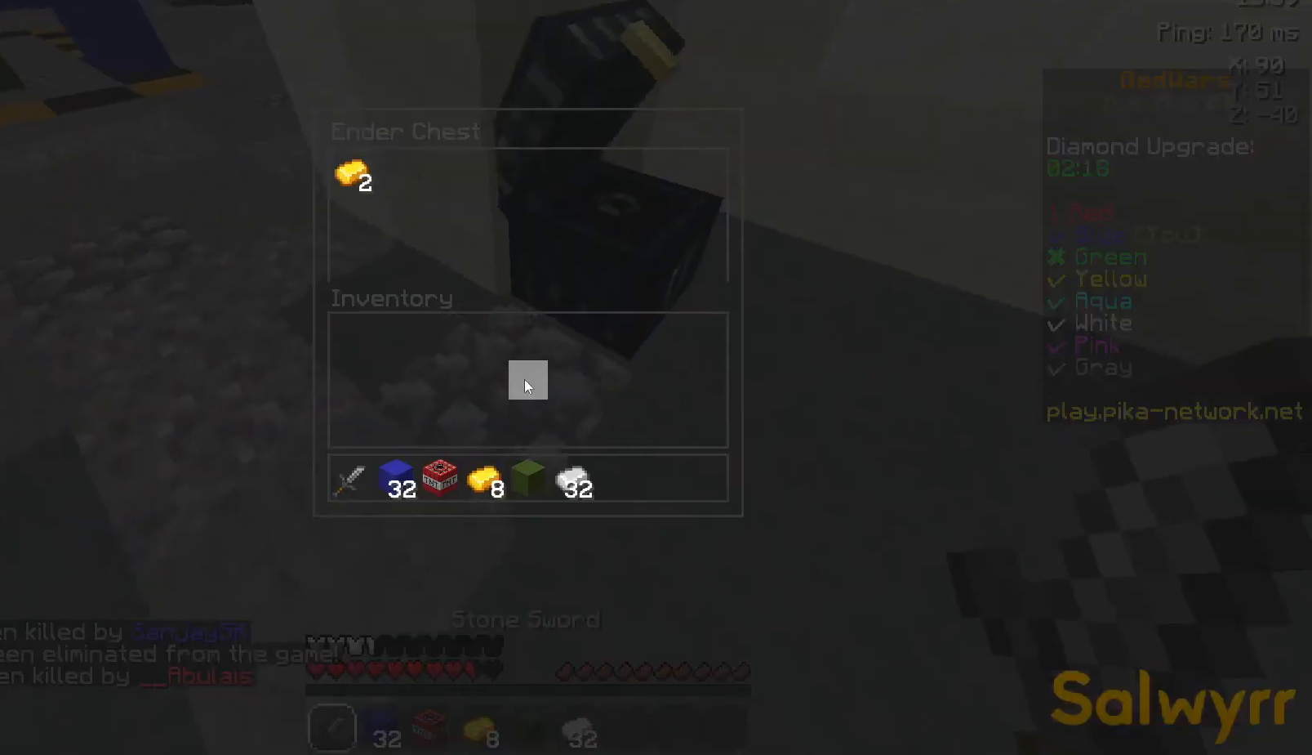
{"keys": [], "mouse": [], "events": []}
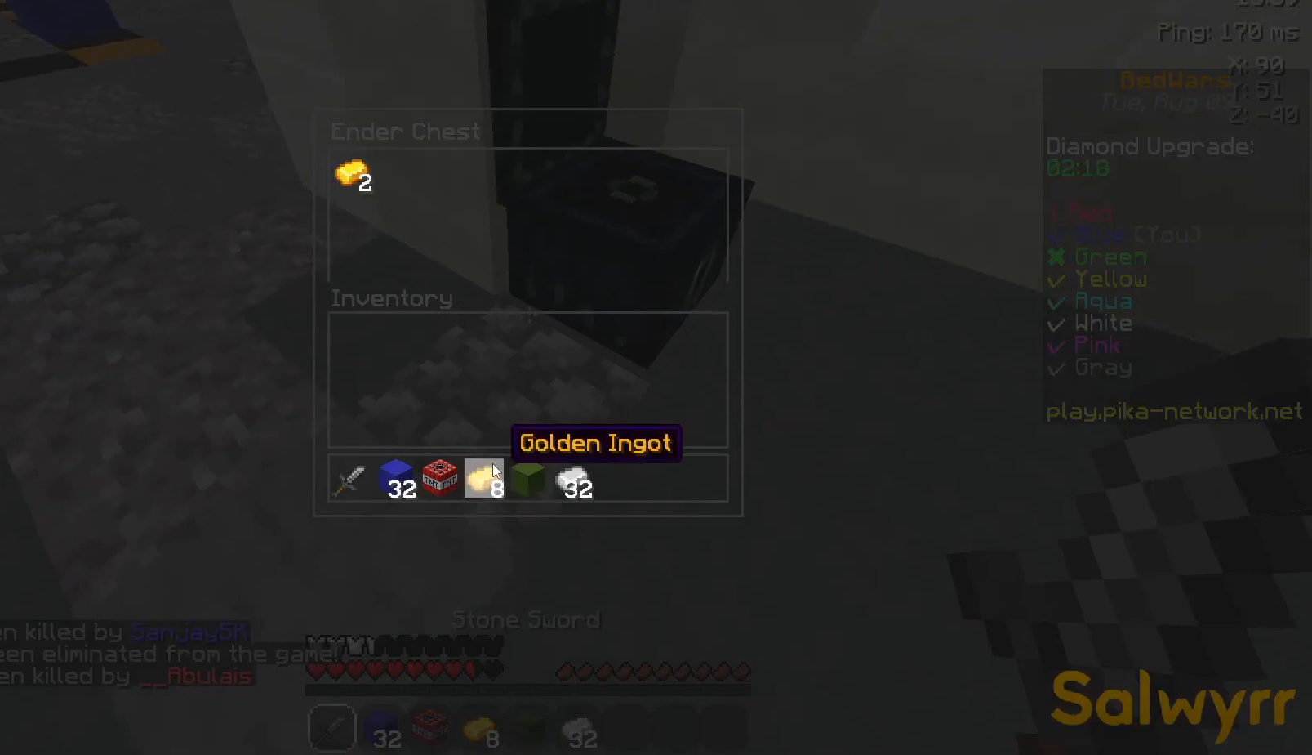
{"keys": [], "mouse": [], "events": []}
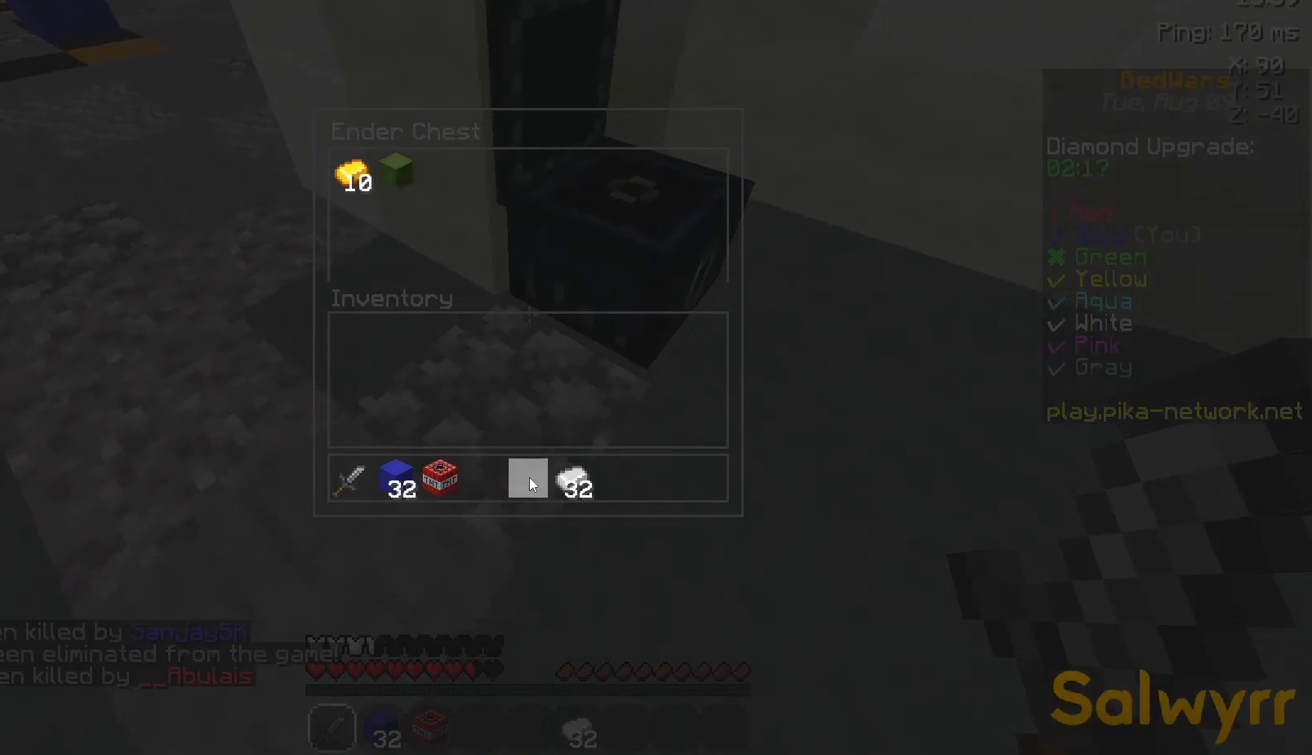
{"keys": ["space", "w"], "mouse": [], "events": [[100, "w", "down"], [467, "space", "down"]]}
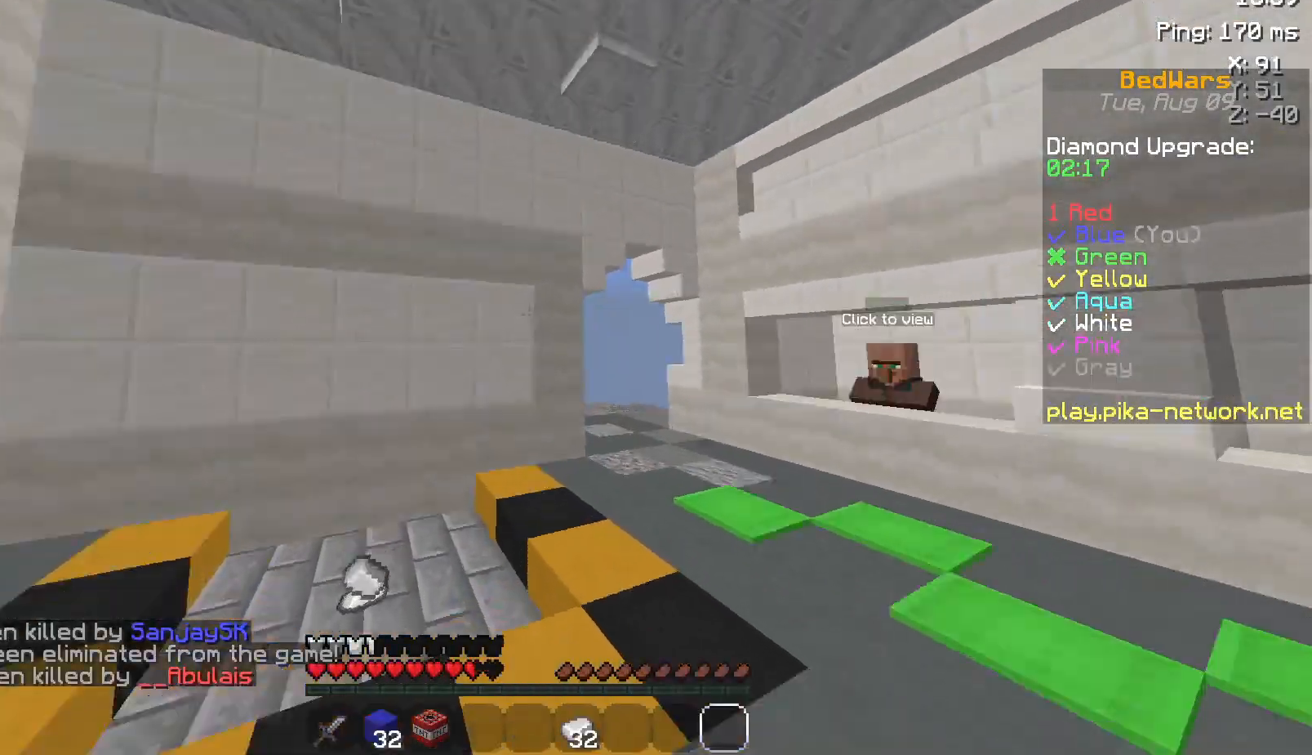
{"keys": ["w"], "mouse": [], "events": [[167, "mouse_left", "down"], [217, "mouse_left", "up"], [217, "space", "up"], [383, "mouse_left", "down"], [400, "mouse_left", "up"]]}
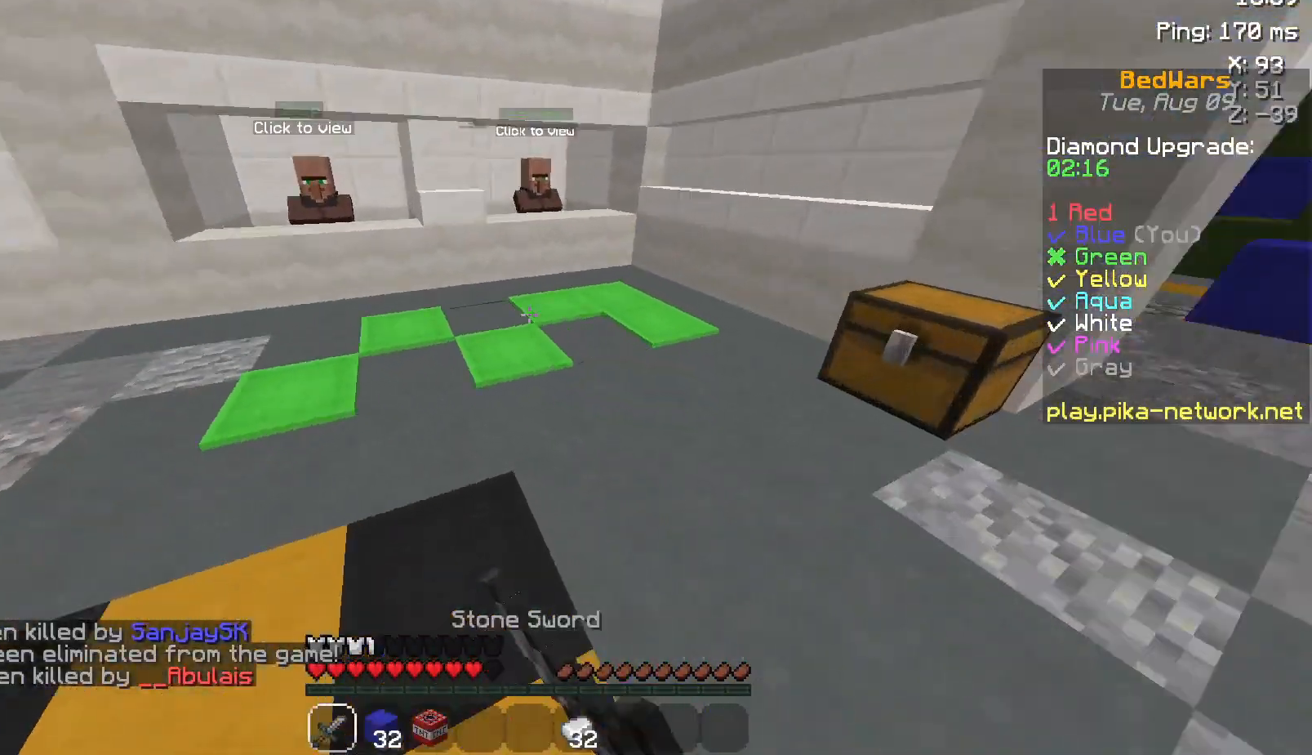
{"keys": ["w"], "mouse": [], "events": [[117, "space", "down"], [383, "space", "up"]]}
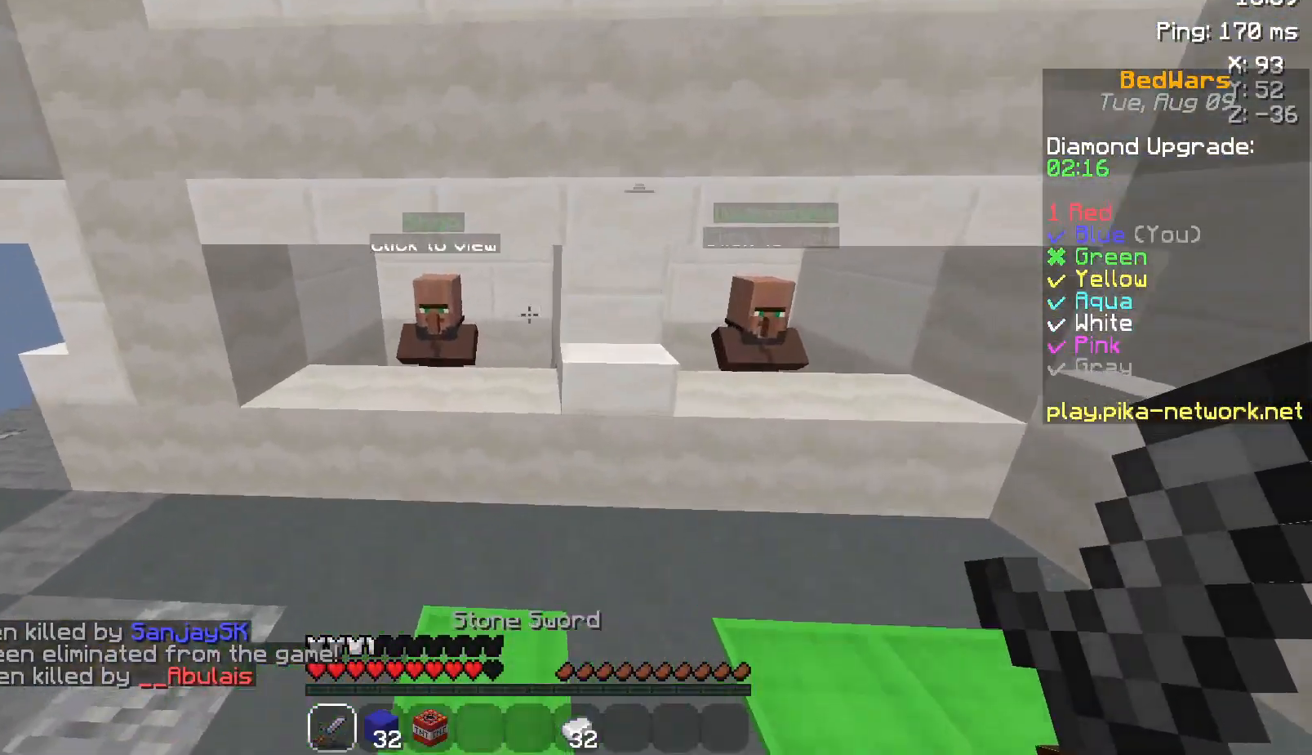
{"keys": ["a", "w"], "mouse": [], "events": [[67, "a", "down"], [300, "mouse_right", "down"], [400, "mouse_right", "up"]]}
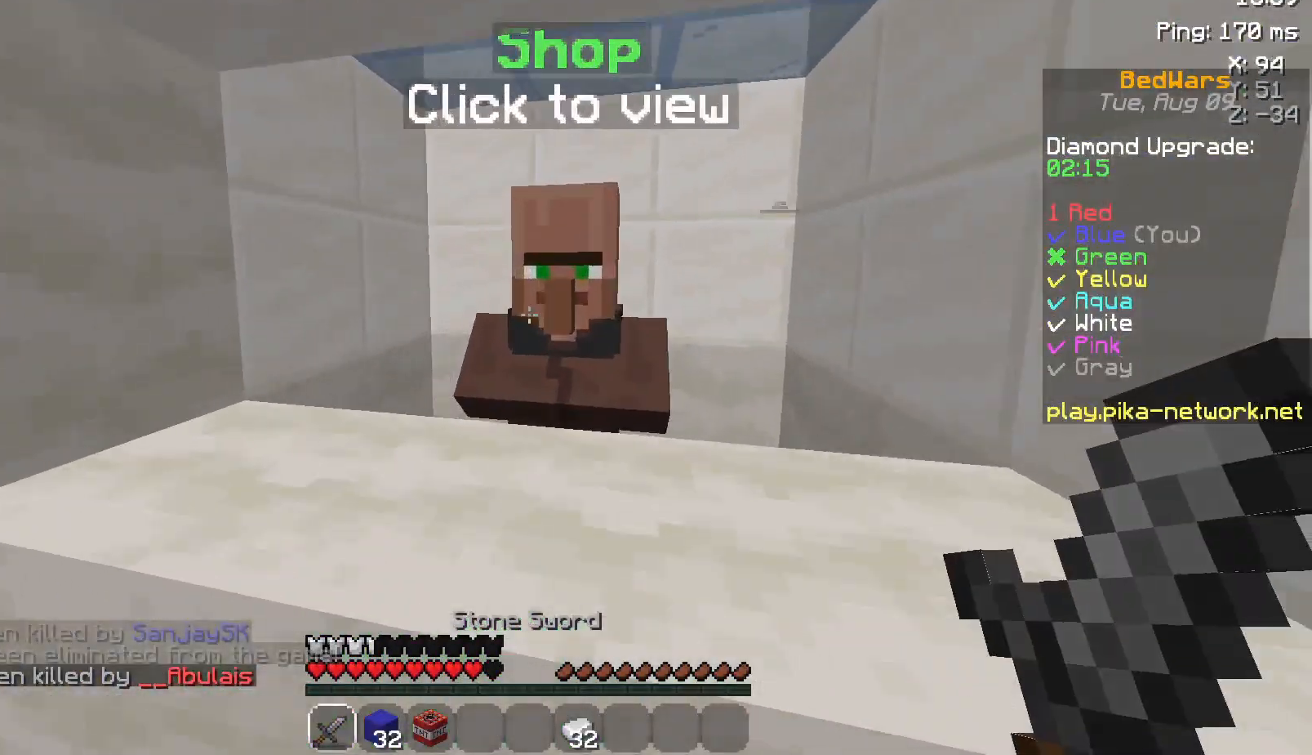
{"keys": [], "mouse": [], "events": [[17, "a", "up"], [17, "w", "up"]]}
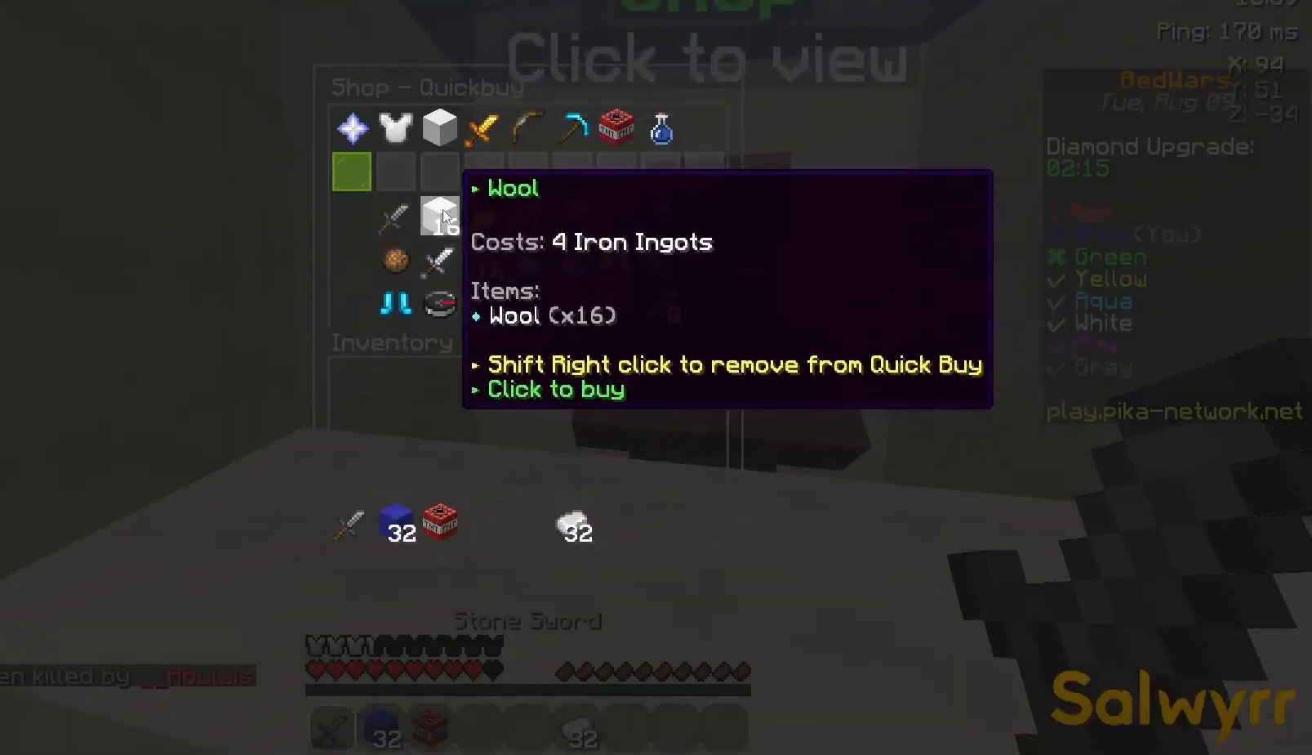
{"keys": [], "mouse": [], "events": []}
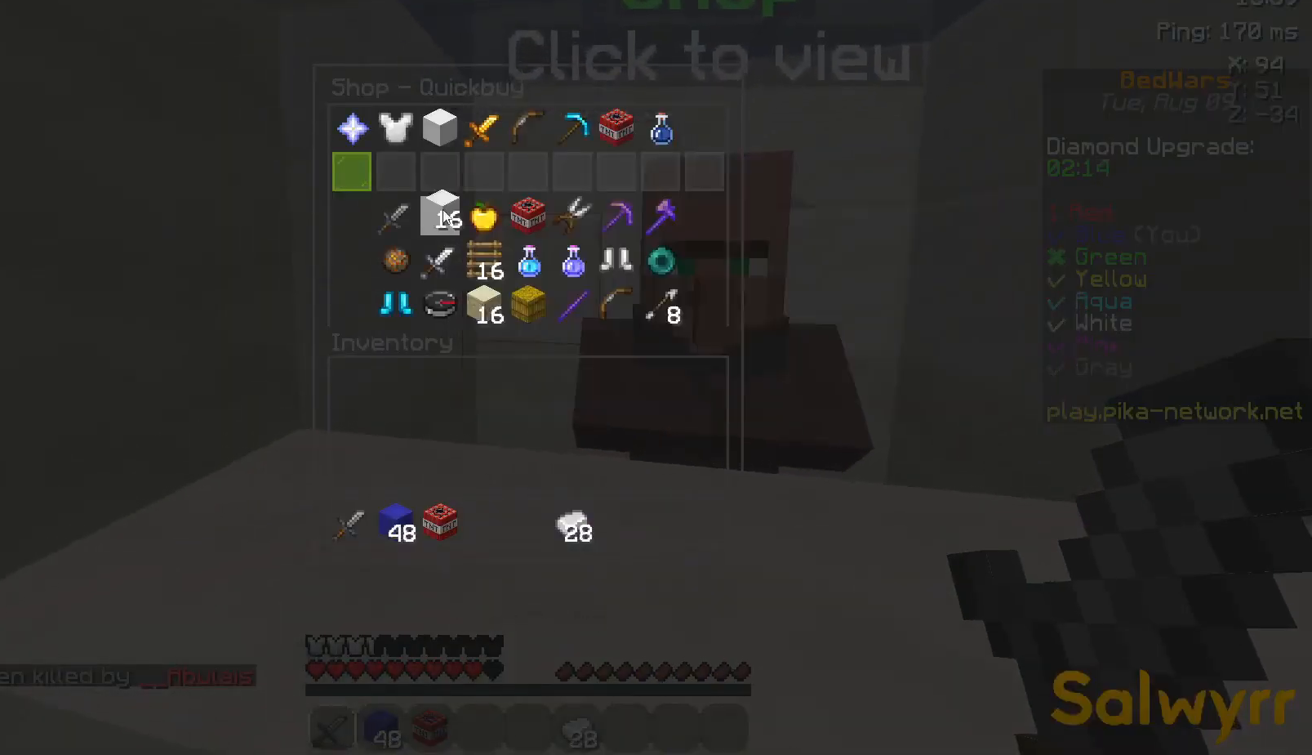
{"keys": ["w"], "mouse": [], "events": [[317, "w", "down"]]}
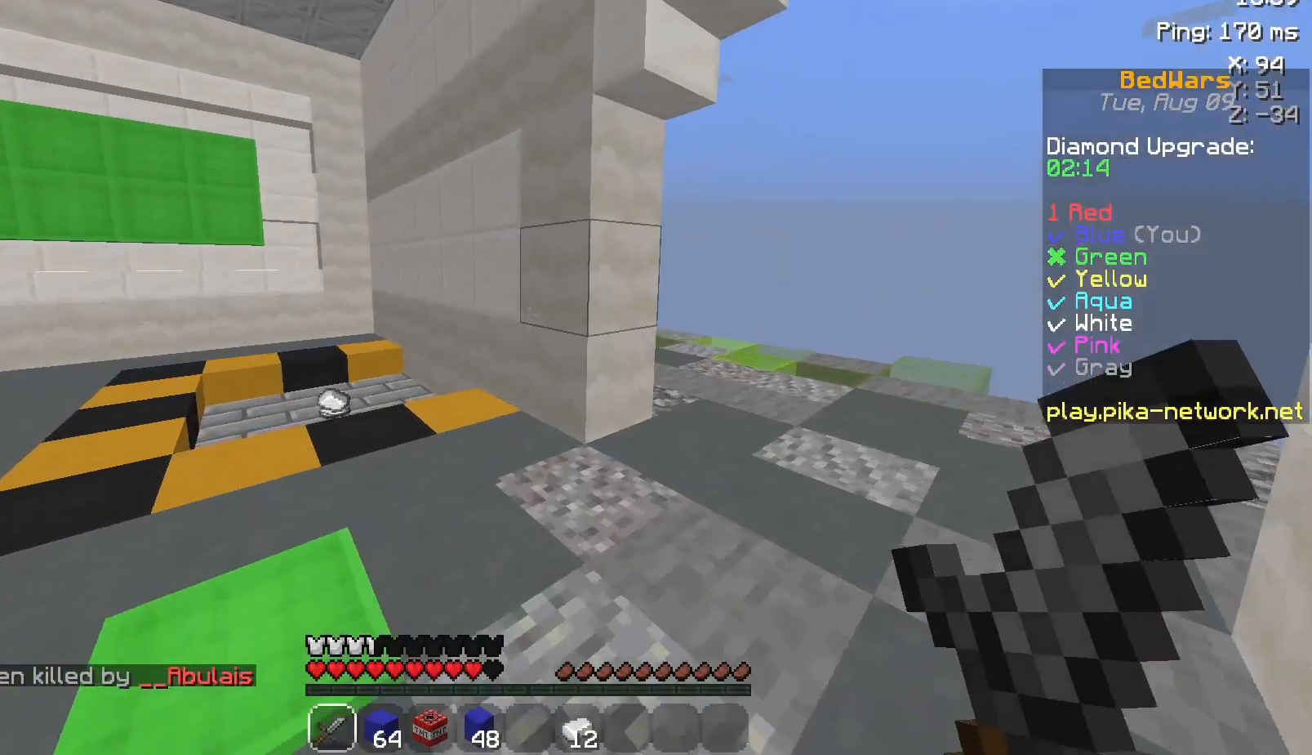
{"keys": ["a", "space", "w"], "mouse": [], "events": [[367, "a", "down"], [500, "space", "down"]]}
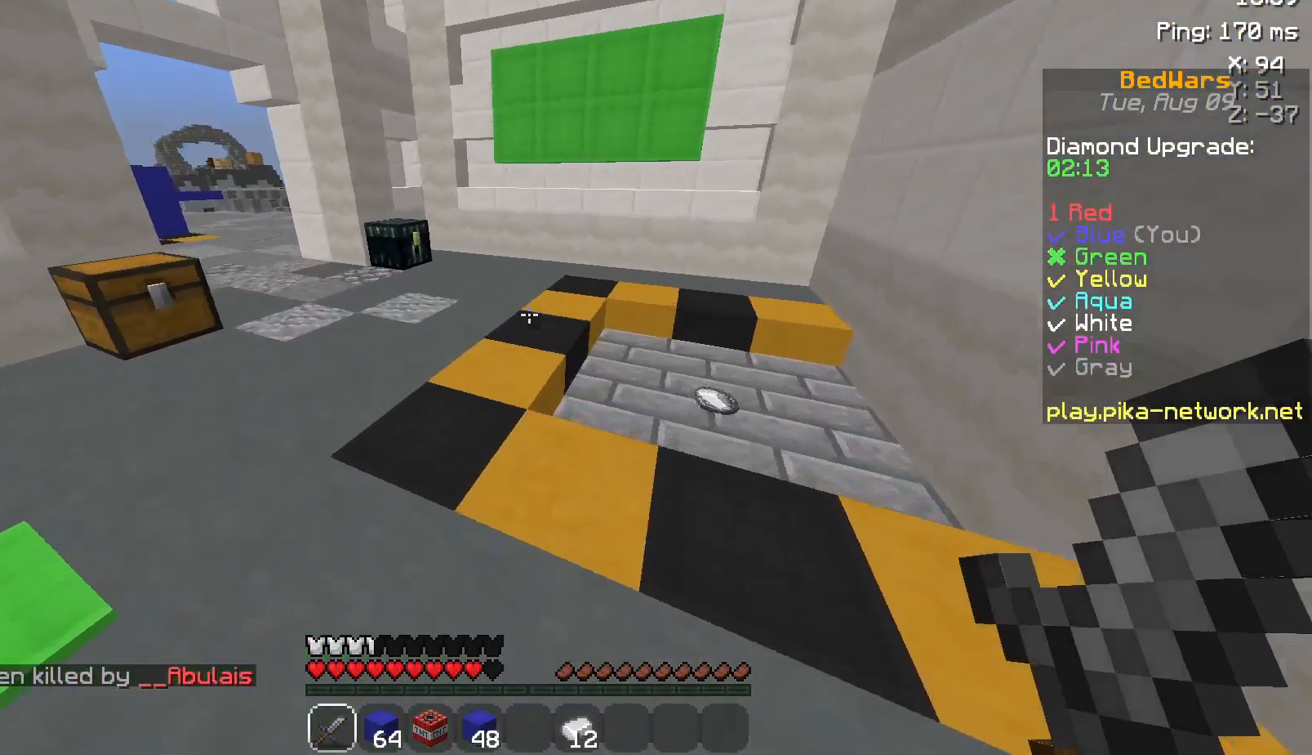
{"keys": ["a", "w"], "mouse": [], "events": [[267, "space", "up"]]}
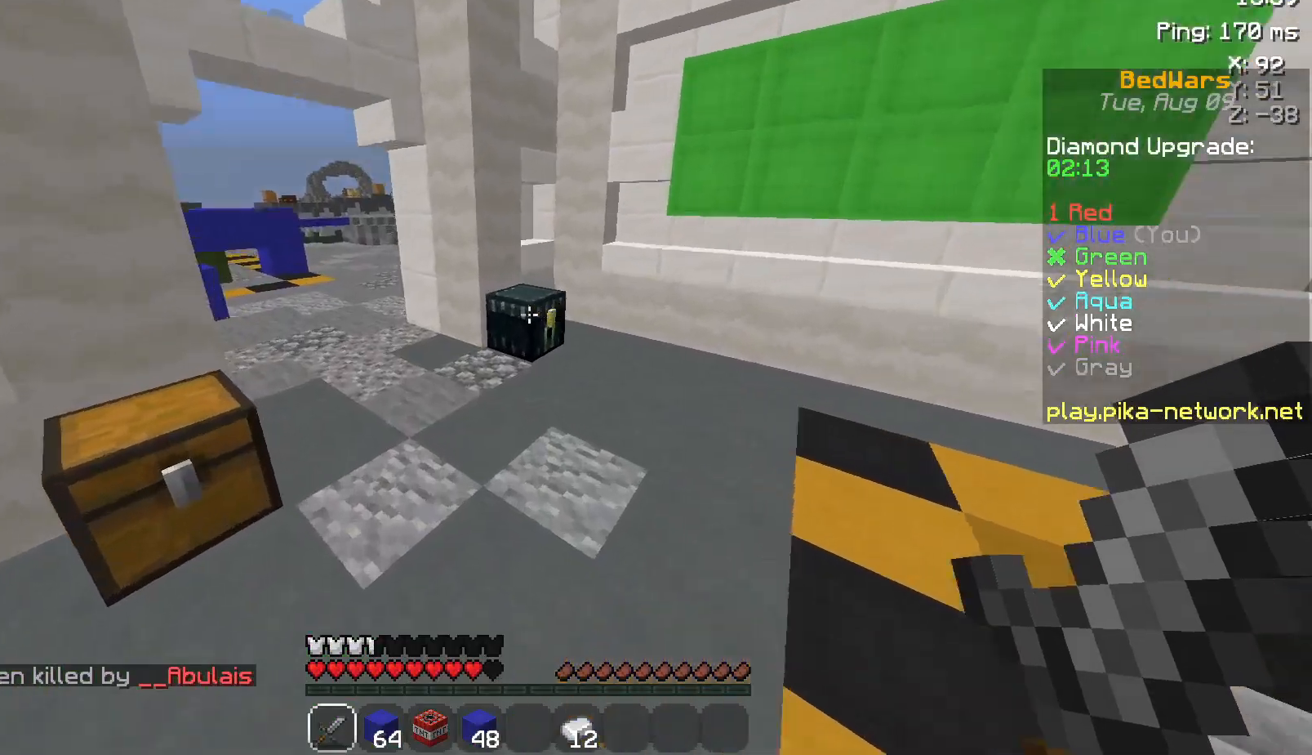
{"keys": [], "mouse": [], "events": [[100, "mouse_right", "down"], [200, "mouse_right", "up"], [317, "a", "up"], [317, "w", "up"]]}
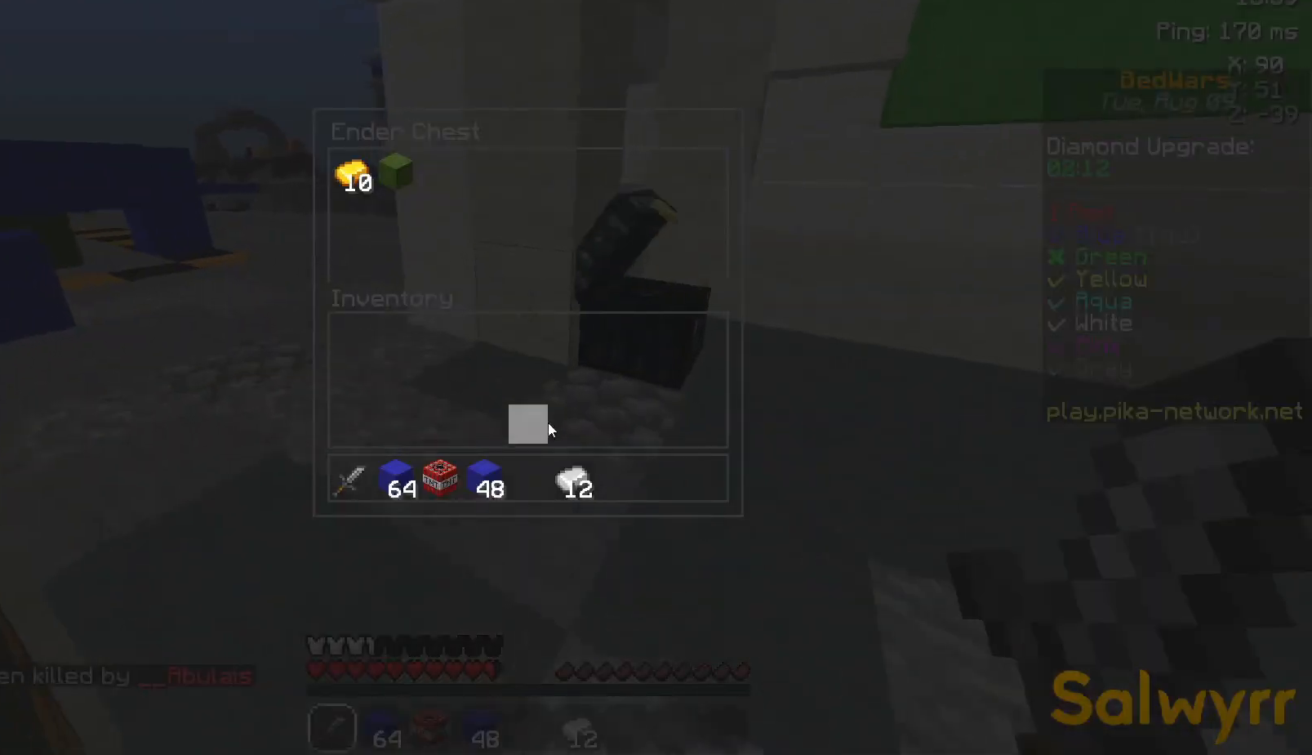
{"keys": [], "mouse": [], "events": []}
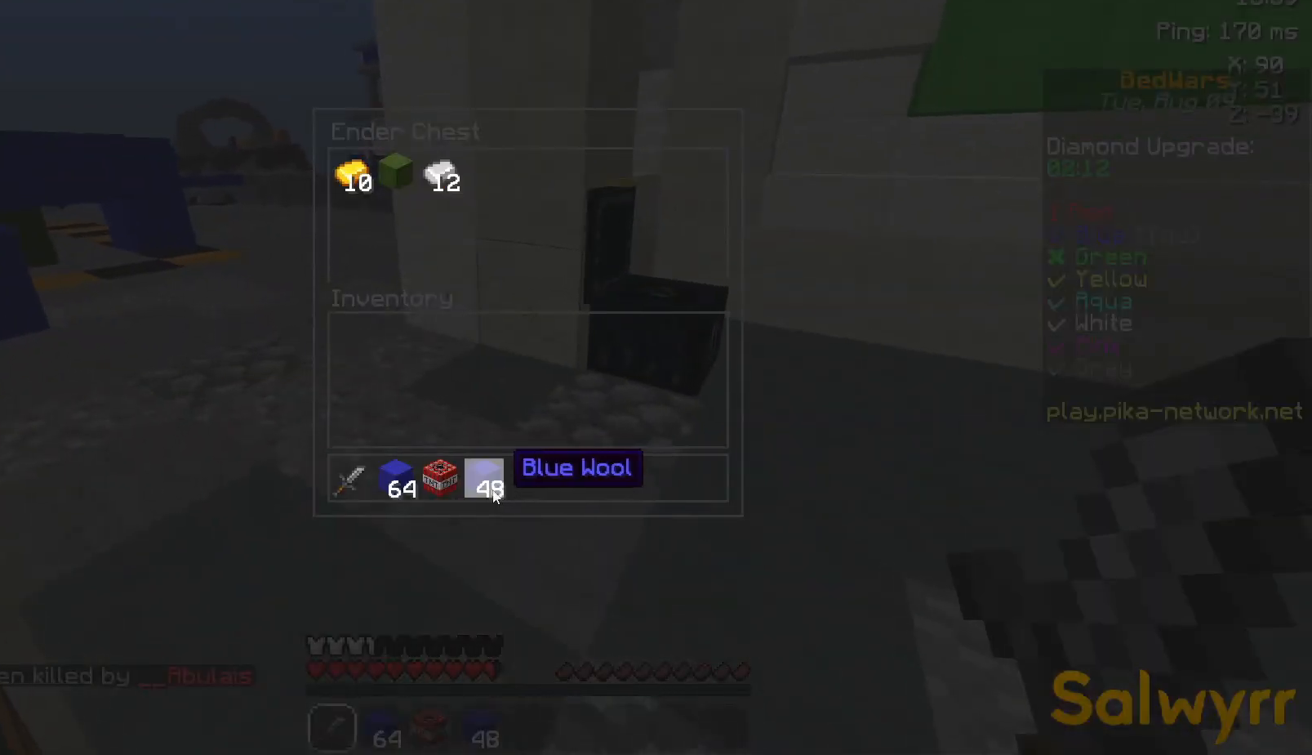
{"keys": ["w"], "mouse": [], "events": [[417, "w", "down"]]}
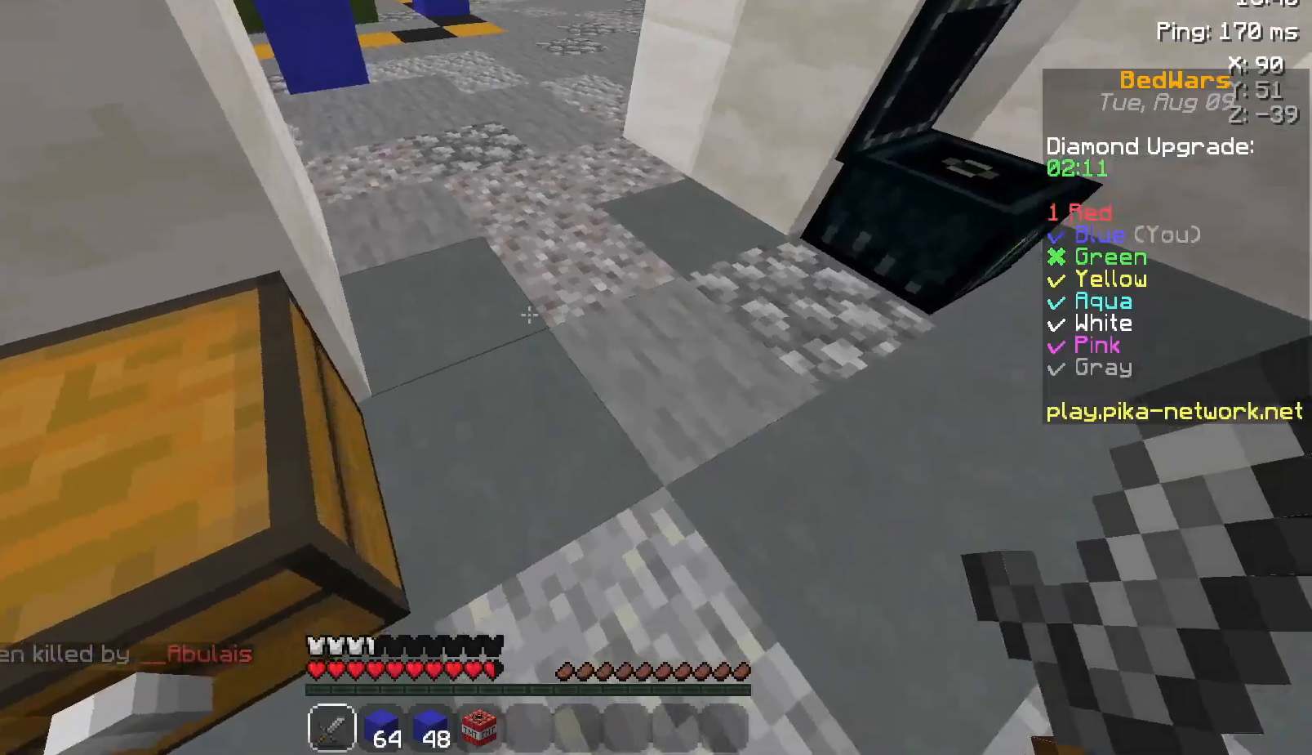
{"keys": ["w"], "mouse": [], "events": [[117, "space", "down"], [317, "space", "up"]]}
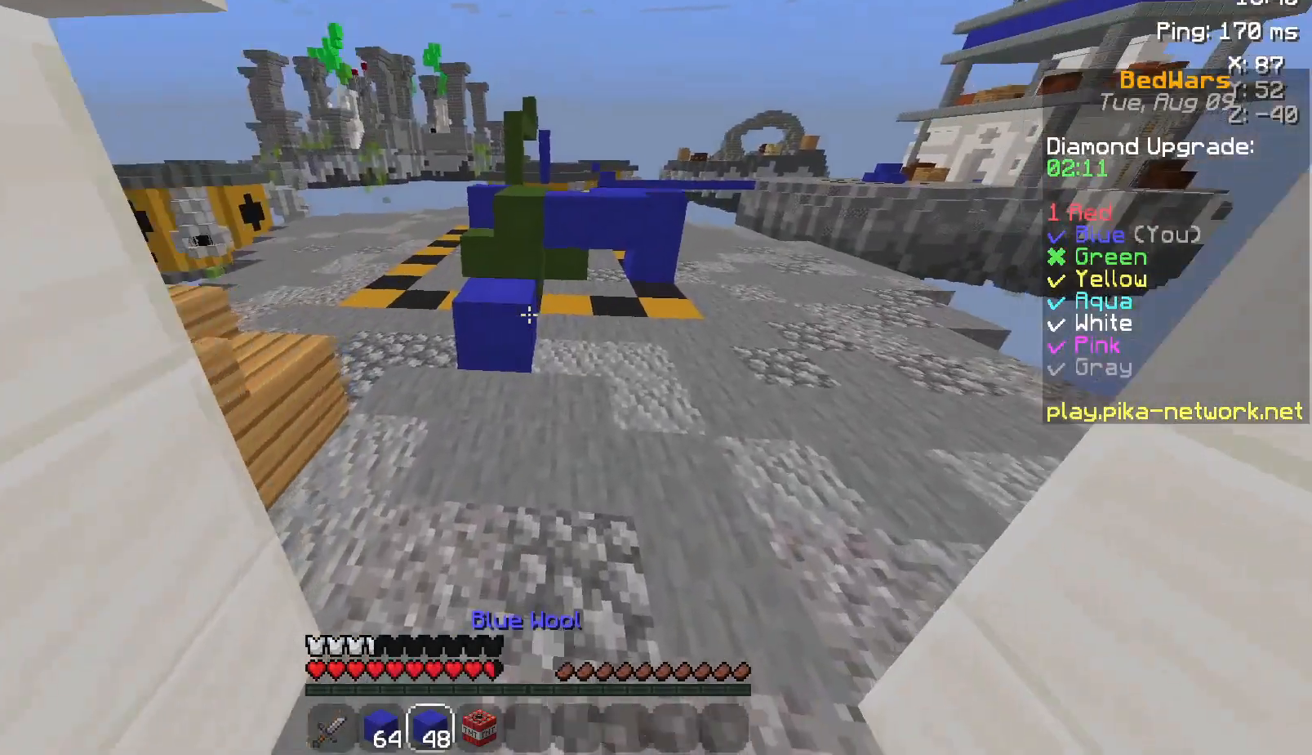
{"keys": ["w"], "mouse": [], "events": [[250, "d", "down"], [450, "d", "up"]]}
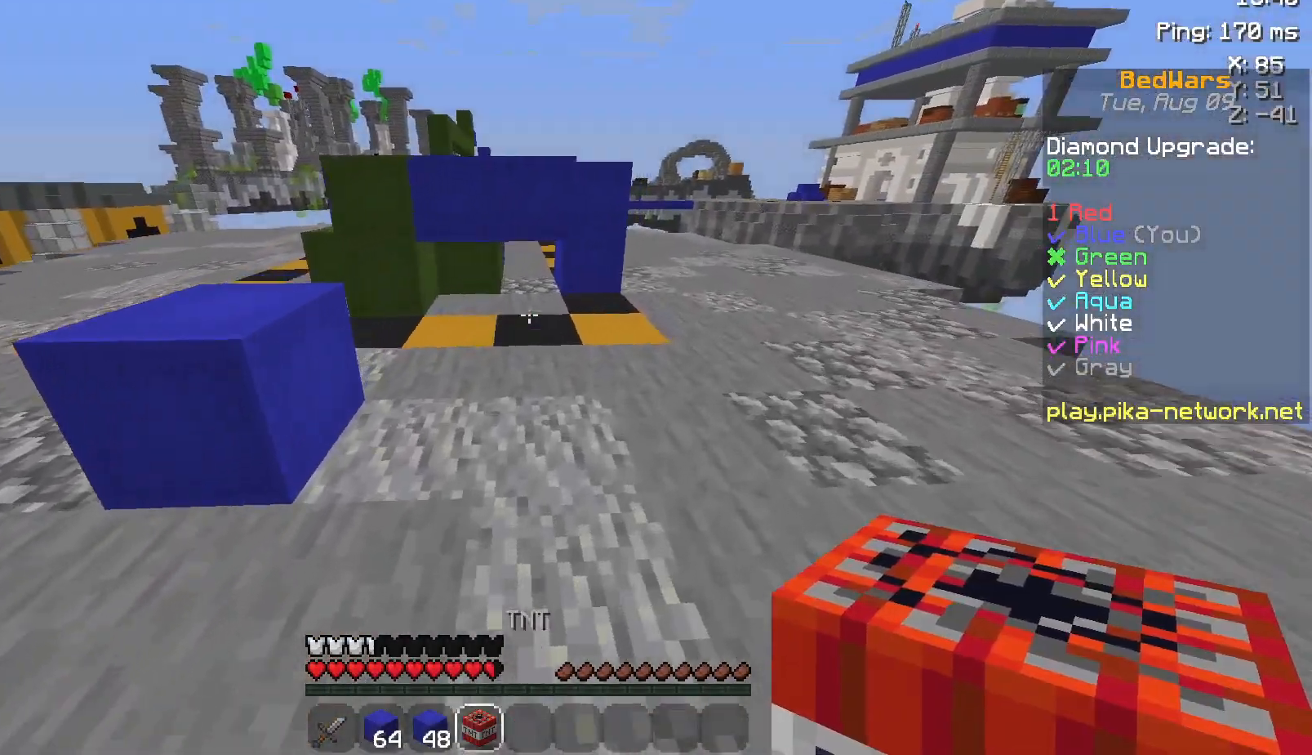
{"keys": ["a", "w"], "mouse": ["right"], "events": [[317, "space", "down"], [417, "a", "down"], [500, "mouse_right", "down"], [500, "space", "up"]]}
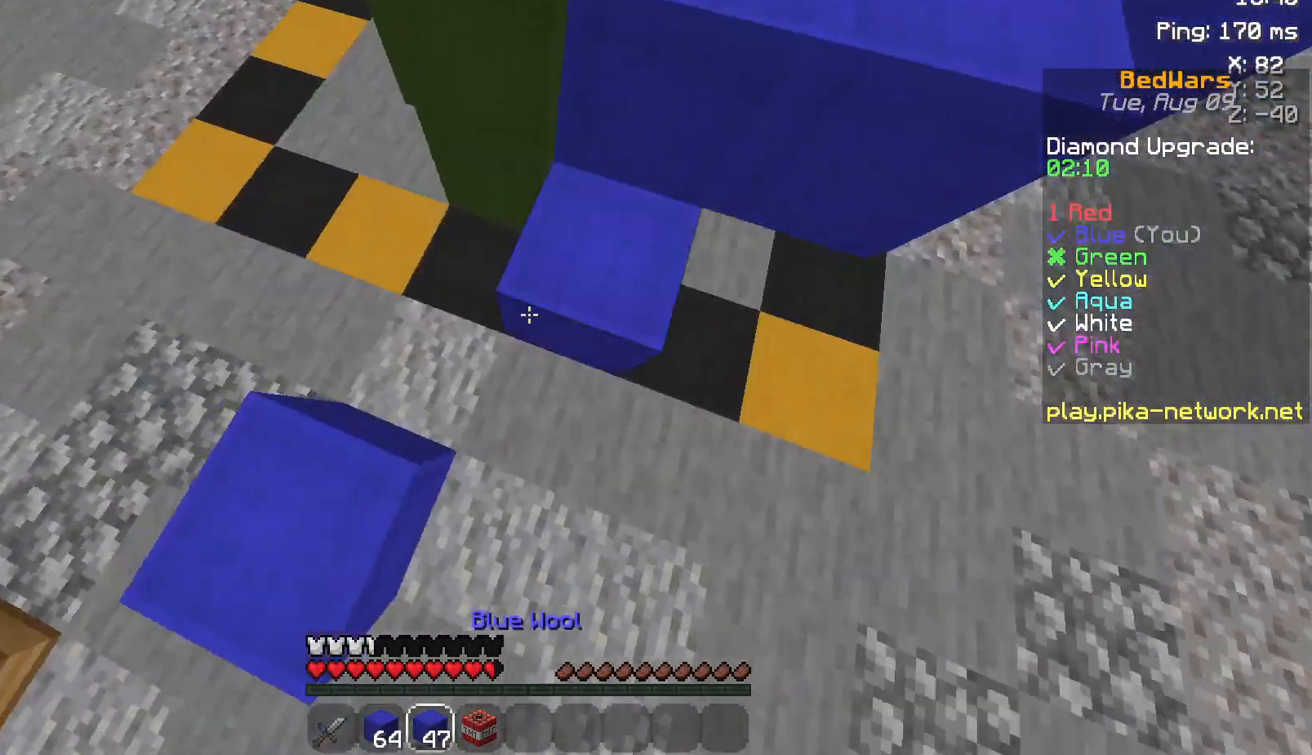
{"keys": ["d", "space", "w"], "mouse": [], "events": [[50, "a", "up"], [50, "d", "down"], [117, "mouse_right", "up"], [167, "d", "up"], [167, "mouse_right", "down"], [167, "space", "down"], [267, "mouse_right", "up"], [367, "d", "down"]]}